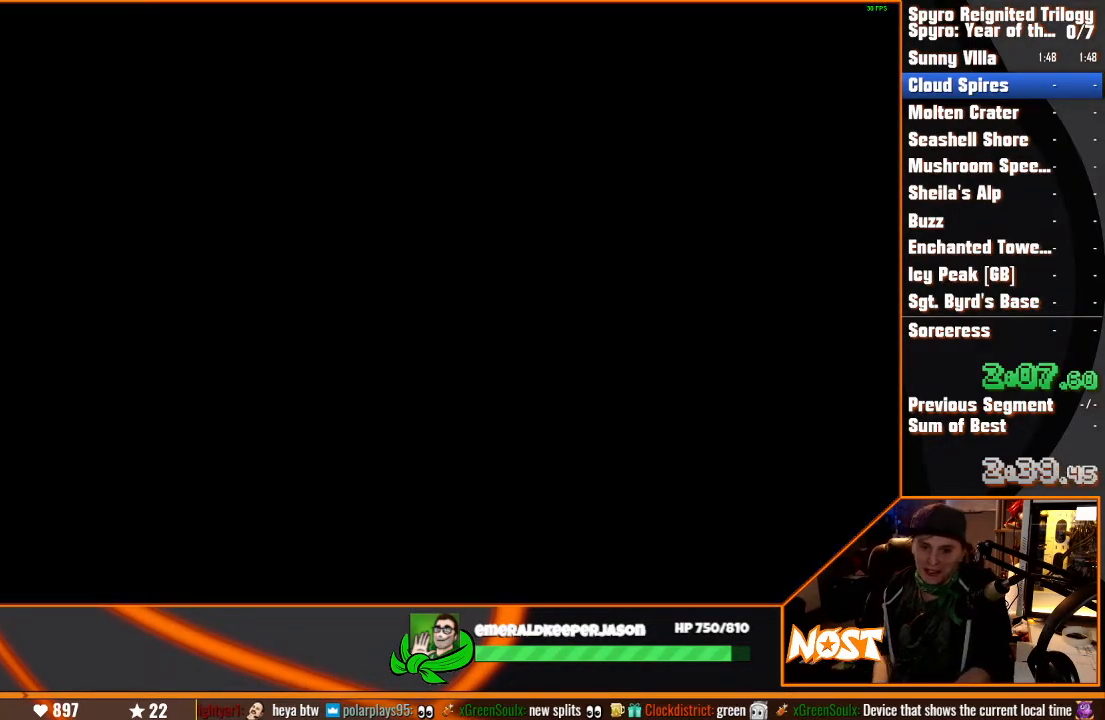
Gameplay with a controller (PlayStation layout); each line is a JSON object with the inputs held at the frame after it (dt_ms = milliseconds from this image to that frame). "events" lists button and stick changes between this image and that frame as [ms after this image, input, new state], when the widget could be followed in between. Not read: L2 L3 R3.
{"dt_ms": 500, "buttons": ["SQUARE"], "left_stick": "center", "right_stick": "center", "events": [[267, "SQUARE", "down"], [400, "SQUARE", "up"], [450, "SQUARE", "down"]]}
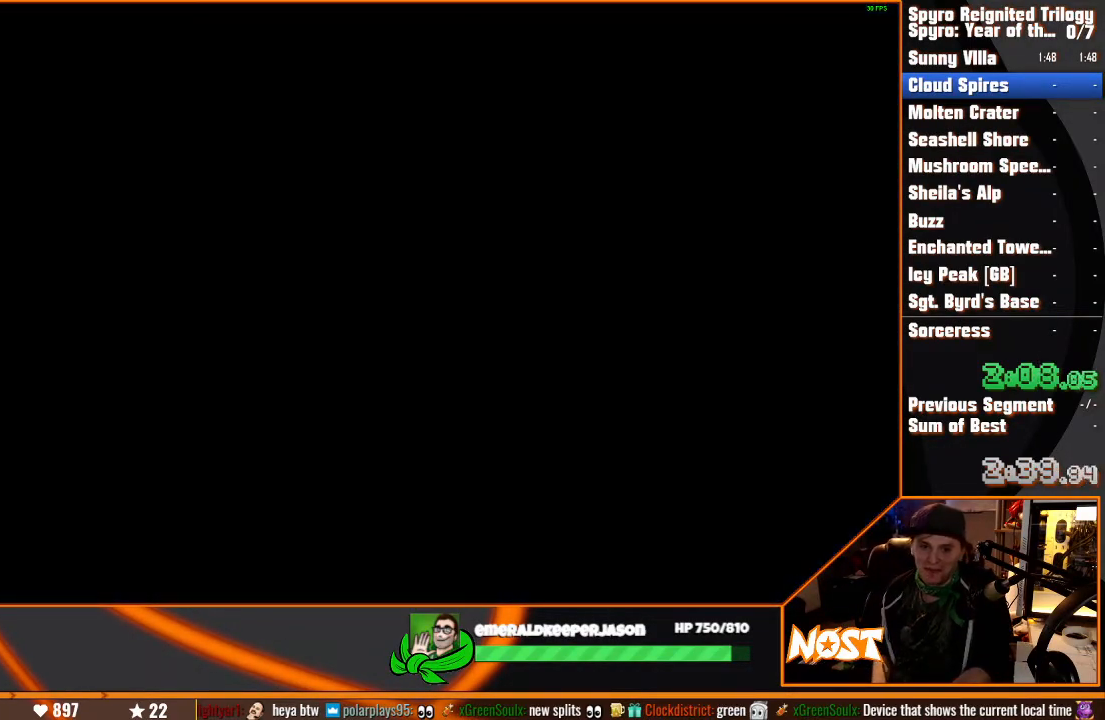
{"dt_ms": 500, "buttons": ["SQUARE"], "left_stick": "center", "right_stick": "center", "events": []}
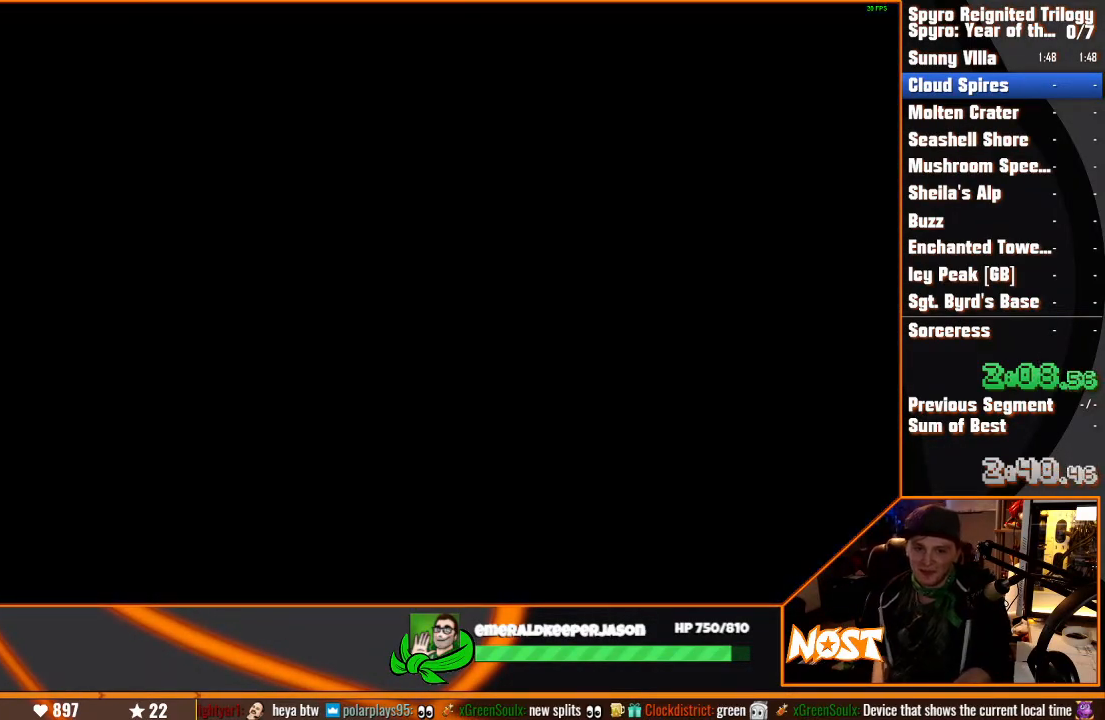
{"dt_ms": 500, "buttons": ["SQUARE"], "left_stick": "center", "right_stick": "center", "events": []}
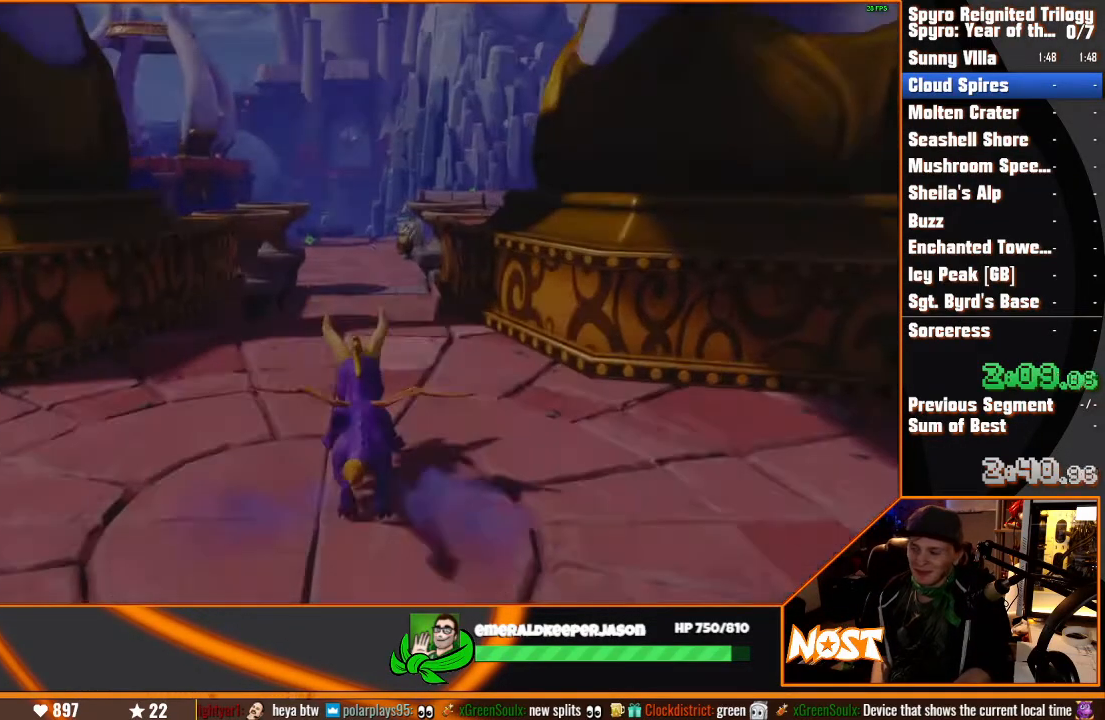
{"dt_ms": 500, "buttons": ["SQUARE"], "left_stick": "center", "right_stick": "center", "events": []}
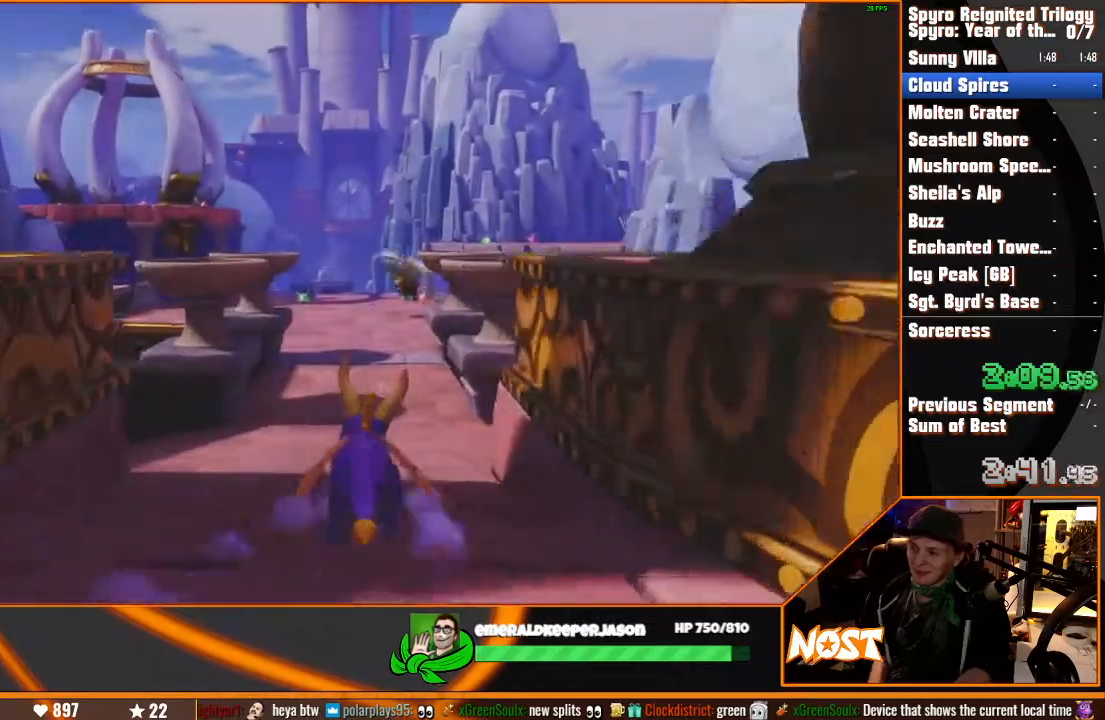
{"dt_ms": 500, "buttons": ["SQUARE"], "left_stick": "center", "right_stick": "center", "events": []}
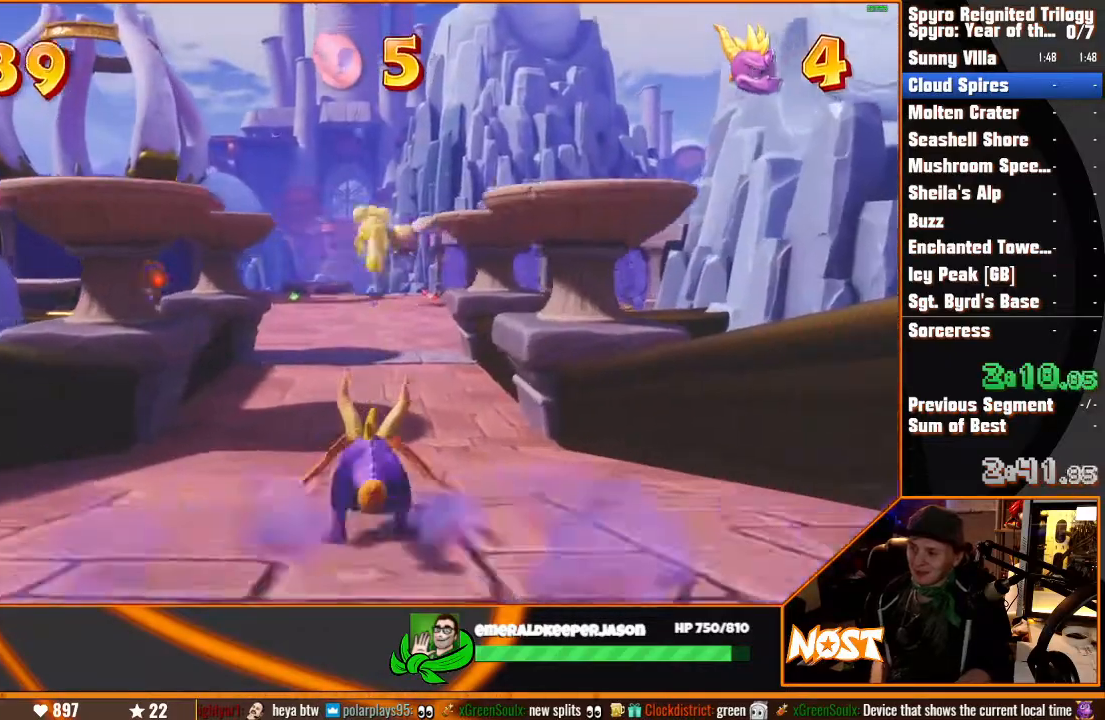
{"dt_ms": 500, "buttons": ["SQUARE"], "left_stick": "center", "right_stick": "center", "events": [[33, "left_stick", "up-right"], [100, "left_stick", "center"]]}
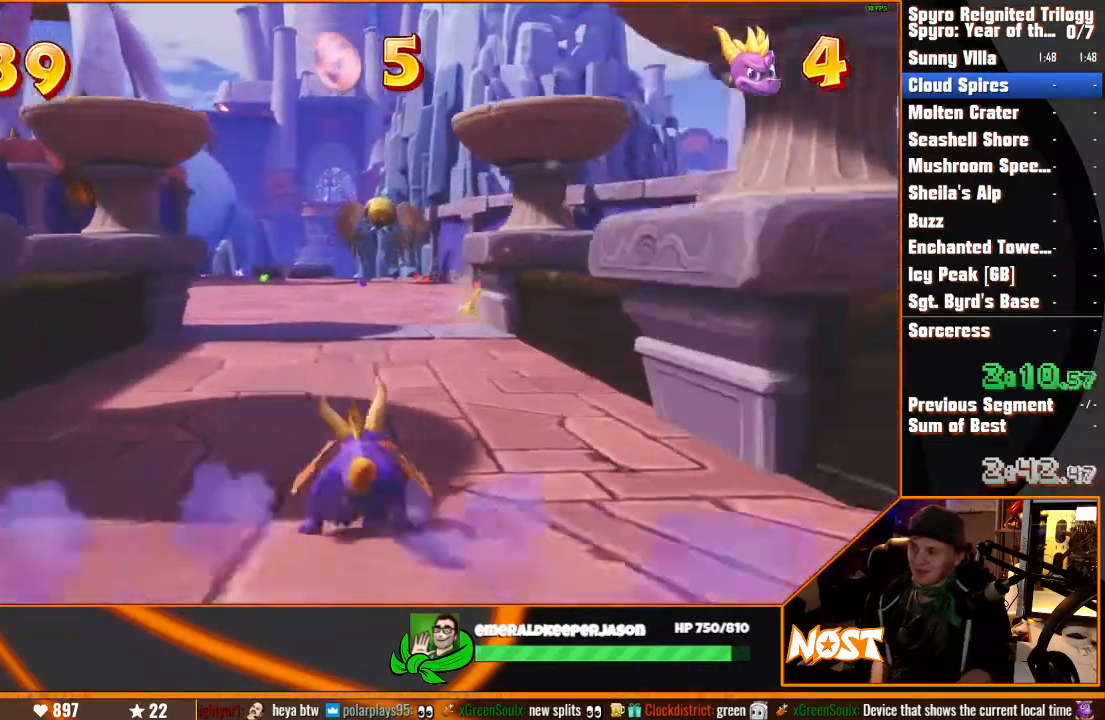
{"dt_ms": 500, "buttons": ["SQUARE"], "left_stick": "center", "right_stick": "center", "events": []}
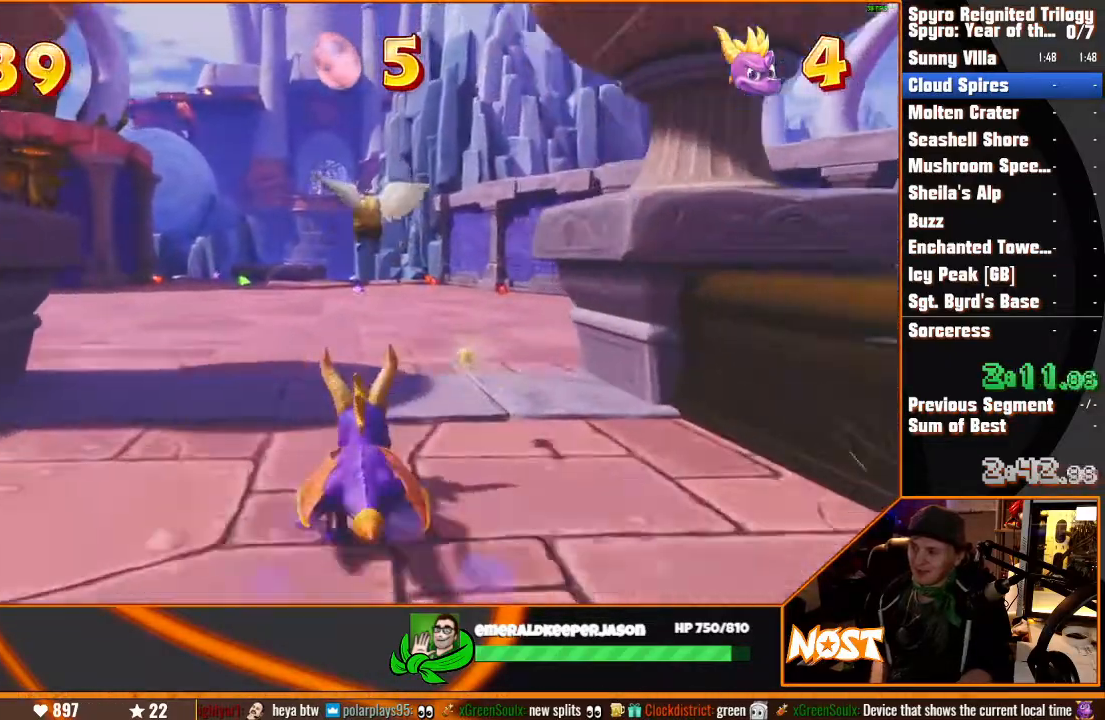
{"dt_ms": 500, "buttons": ["SQUARE"], "left_stick": "center", "right_stick": "center", "events": []}
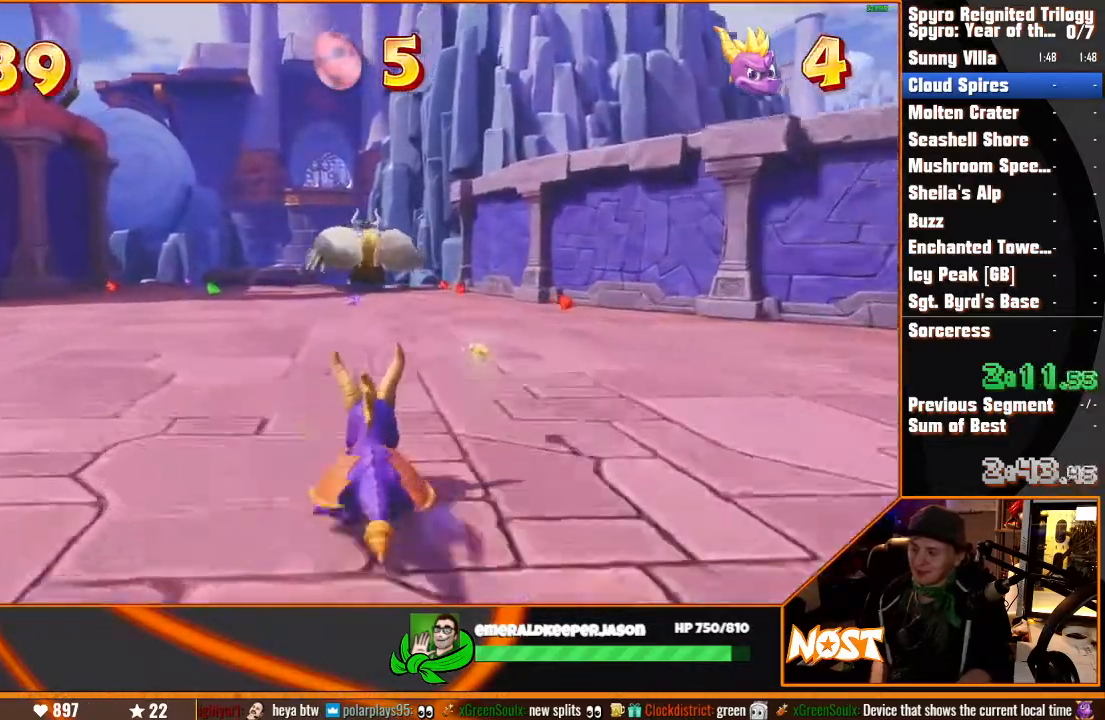
{"dt_ms": 500, "buttons": ["SQUARE"], "left_stick": "up", "right_stick": "center", "events": [[233, "left_stick", "up"]]}
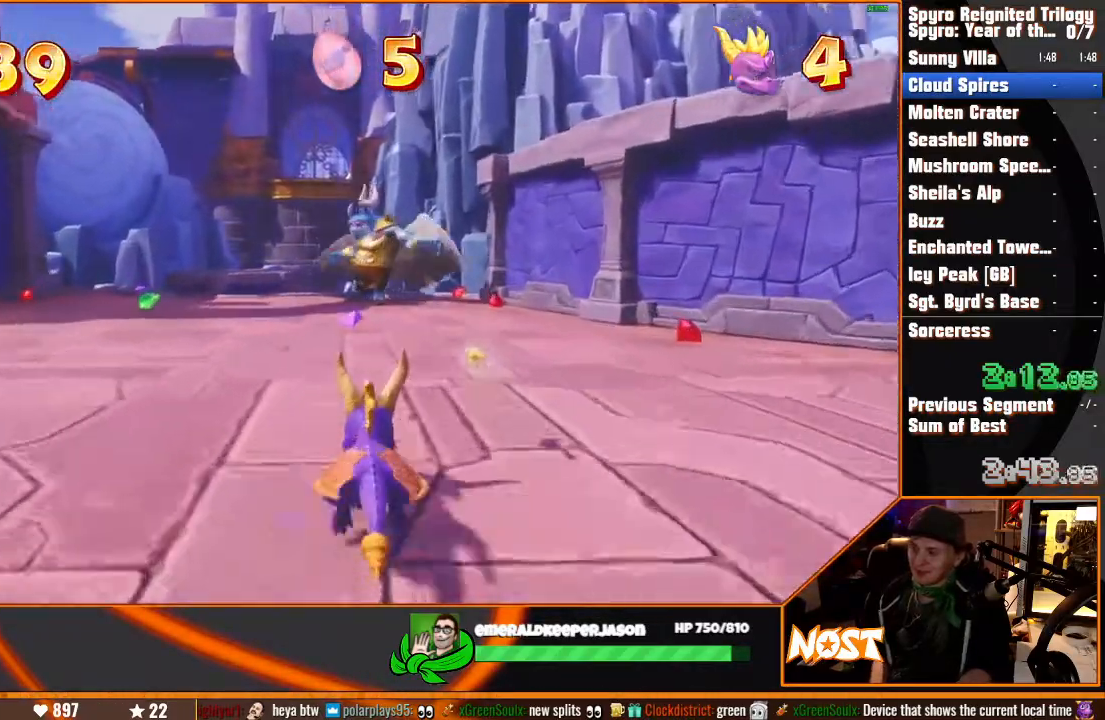
{"dt_ms": 500, "buttons": ["SQUARE"], "left_stick": "up", "right_stick": "center", "events": []}
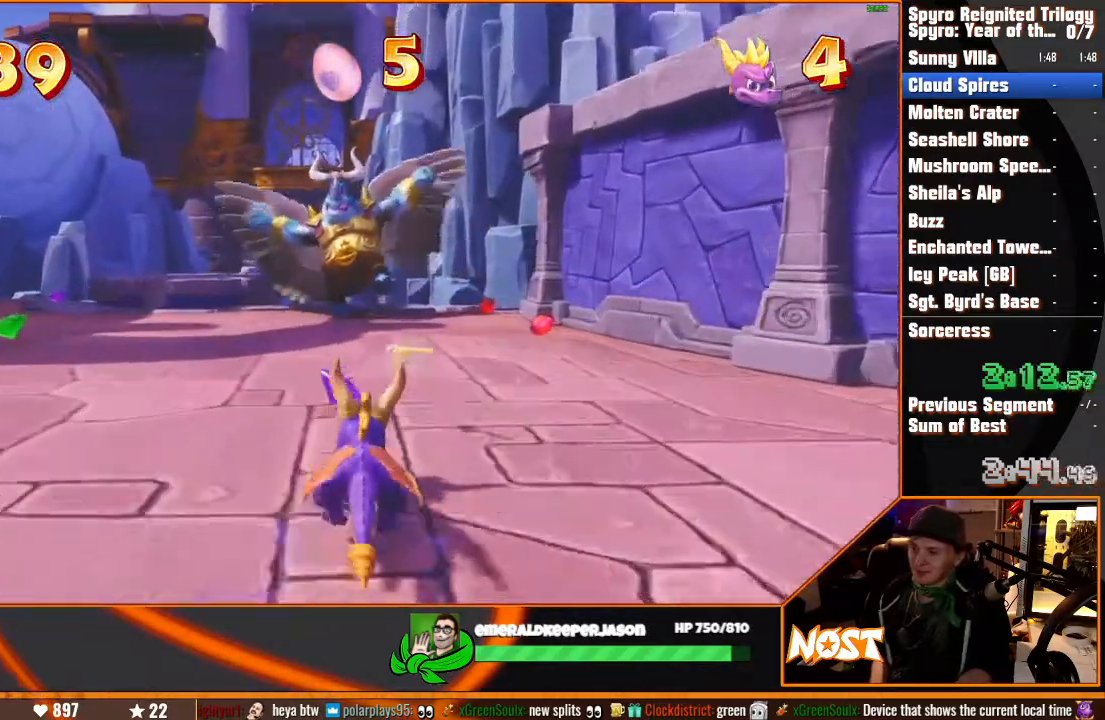
{"dt_ms": 500, "buttons": ["SQUARE"], "left_stick": "up", "right_stick": "center", "events": [[150, "CROSS", "down"], [233, "SQUARE", "up"], [267, "CROSS", "up"], [333, "CIRCLE", "down"], [417, "CIRCLE", "up"], [467, "SQUARE", "down"]]}
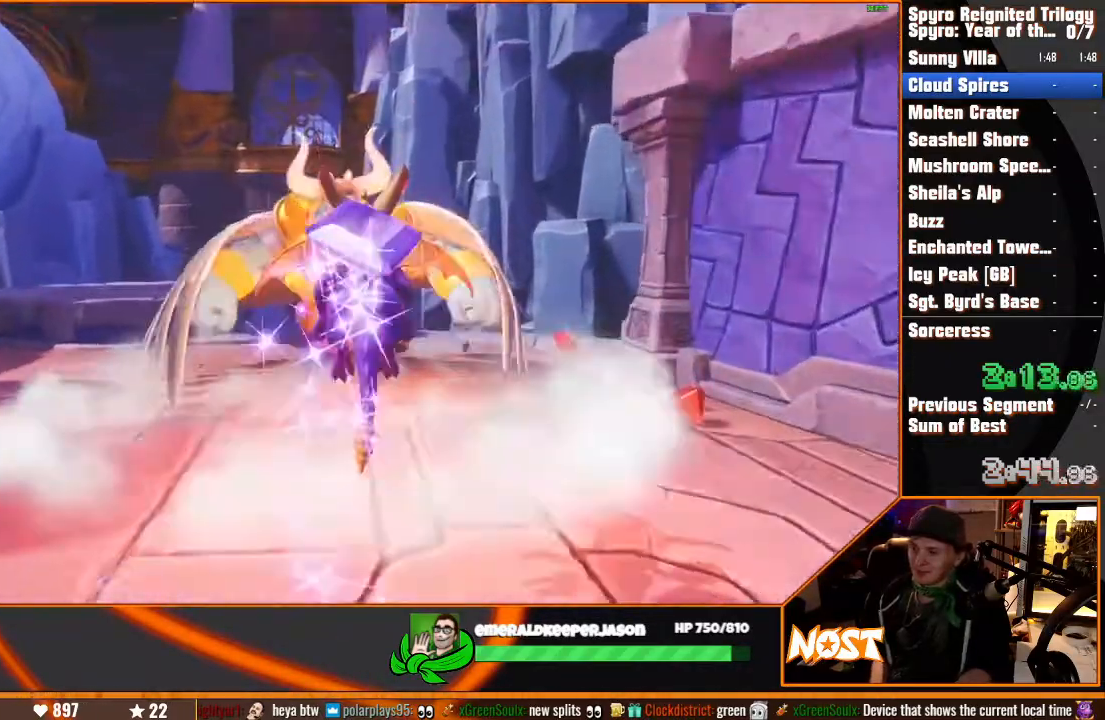
{"dt_ms": 500, "buttons": [], "left_stick": "up", "right_stick": "center"}
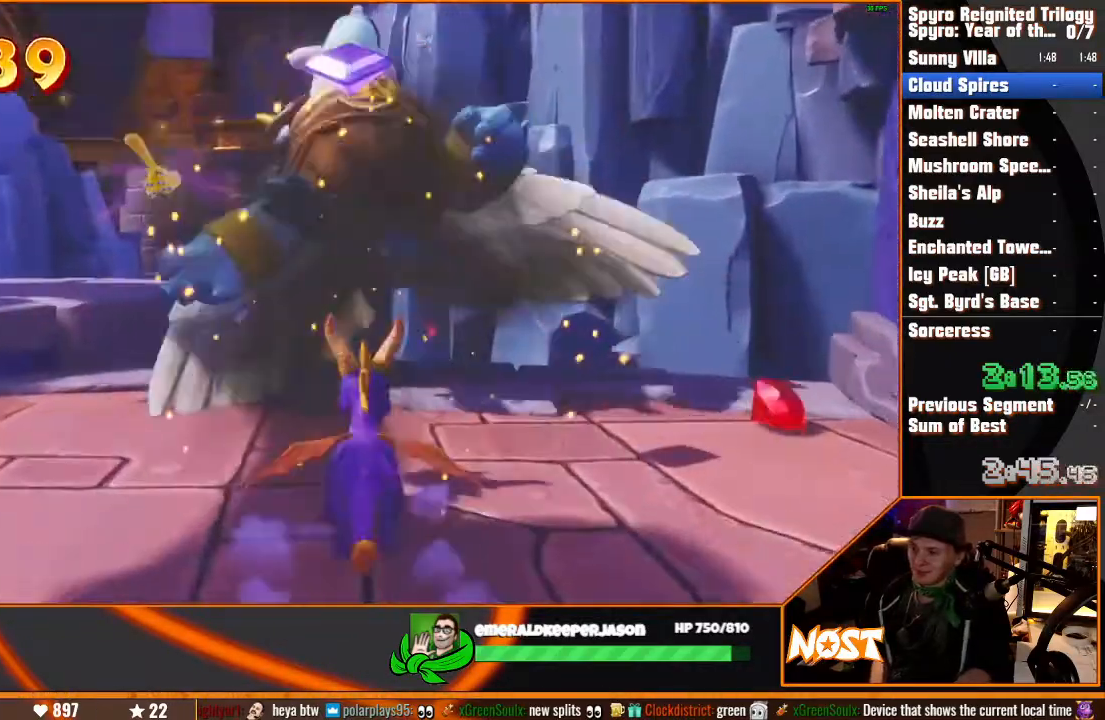
{"dt_ms": 1000, "buttons": ["SQUARE"], "left_stick": "center", "right_stick": "center", "events": [[150, "right_stick", "right"], [183, "left_stick", "down-right"], [450, "left_stick", "right"], [483, "right_stick", "center"], [567, "SQUARE", "down"], [833, "left_stick", "center"]]}
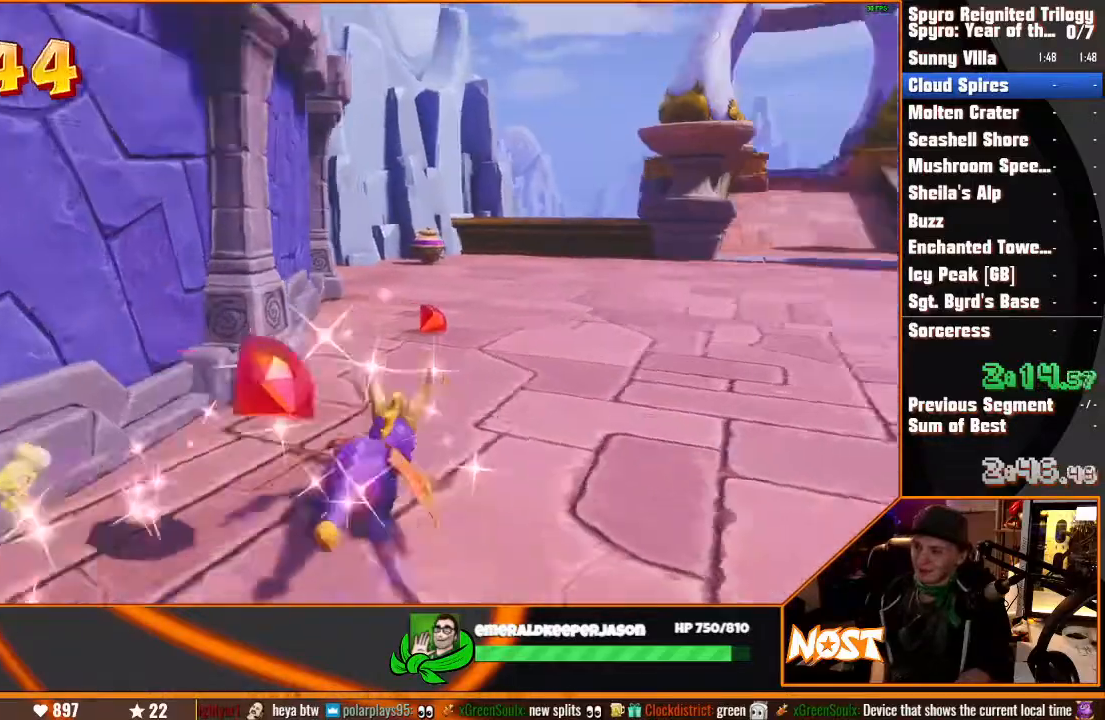
{"dt_ms": 500, "buttons": ["SQUARE"], "left_stick": "up", "right_stick": "center", "events": [[100, "left_stick", "up-left"], [233, "left_stick", "up"], [400, "left_stick", "up-left"], [500, "left_stick", "up"]]}
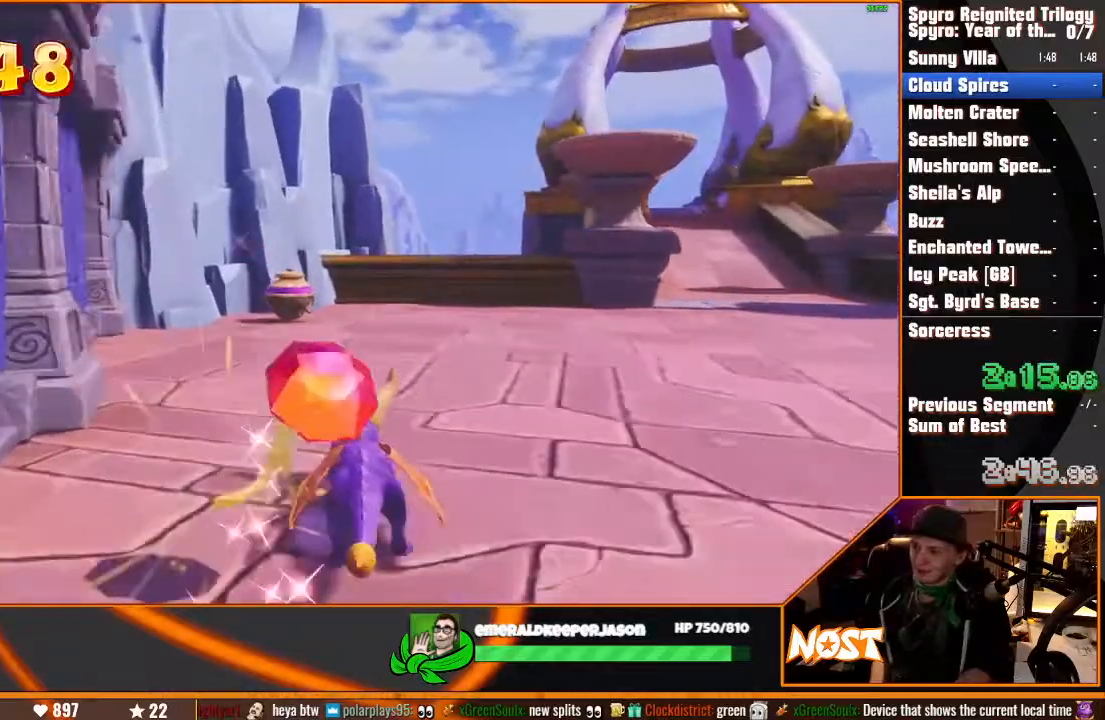
{"dt_ms": 500, "buttons": ["SQUARE"], "left_stick": "up", "right_stick": "center", "events": [[167, "left_stick", "up-left"], [317, "left_stick", "up"]]}
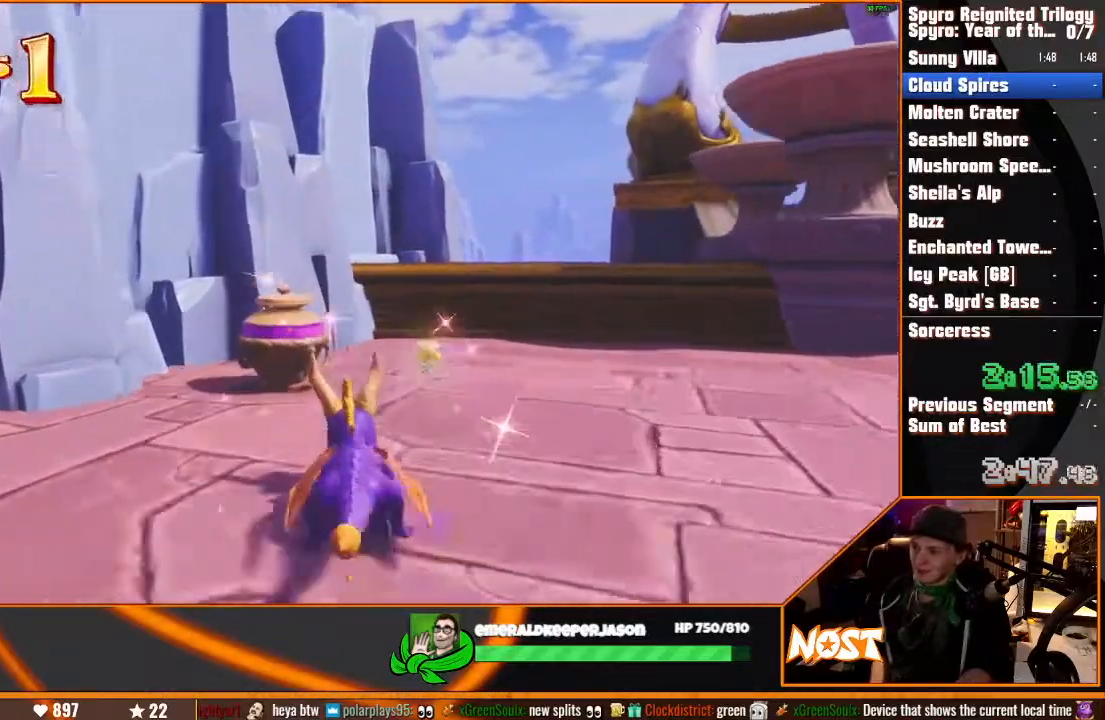
{"dt_ms": 500, "buttons": [], "left_stick": "up-right", "right_stick": "left", "events": [[33, "left_stick", "up-left"], [183, "left_stick", "up-right"], [350, "SQUARE", "up"], [350, "right_stick", "left"]]}
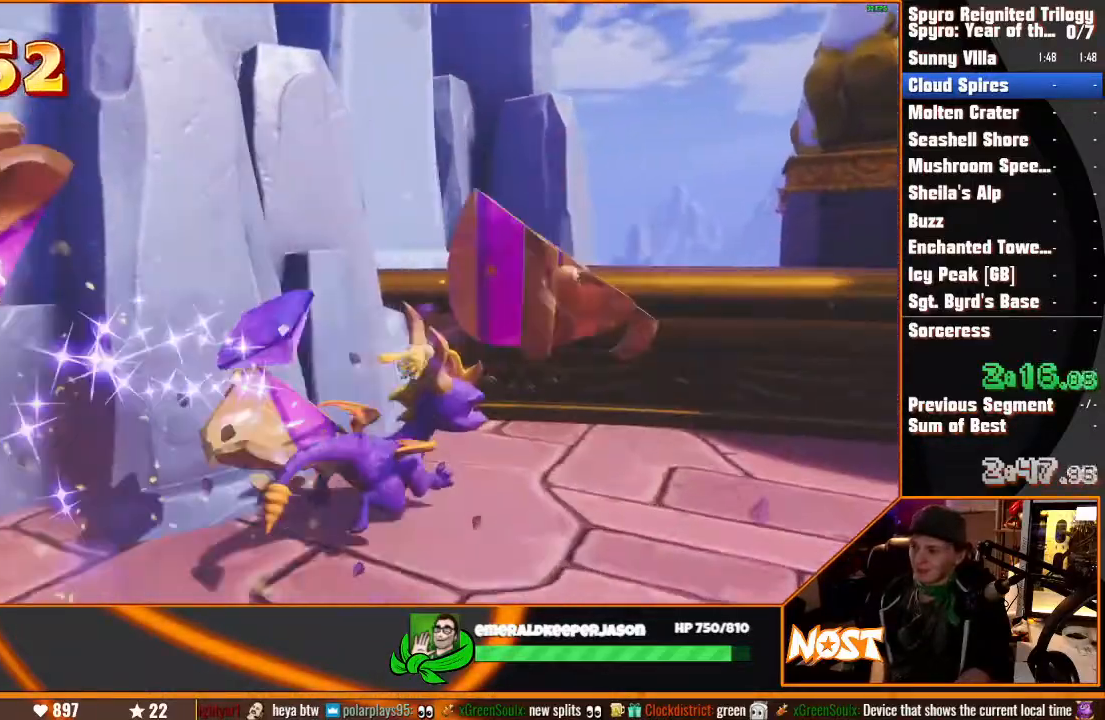
{"dt_ms": 500, "buttons": [], "left_stick": "up-right", "right_stick": "left", "events": [[50, "CROSS", "down"], [67, "right_stick", "center"], [250, "CROSS", "up"], [283, "right_stick", "left"]]}
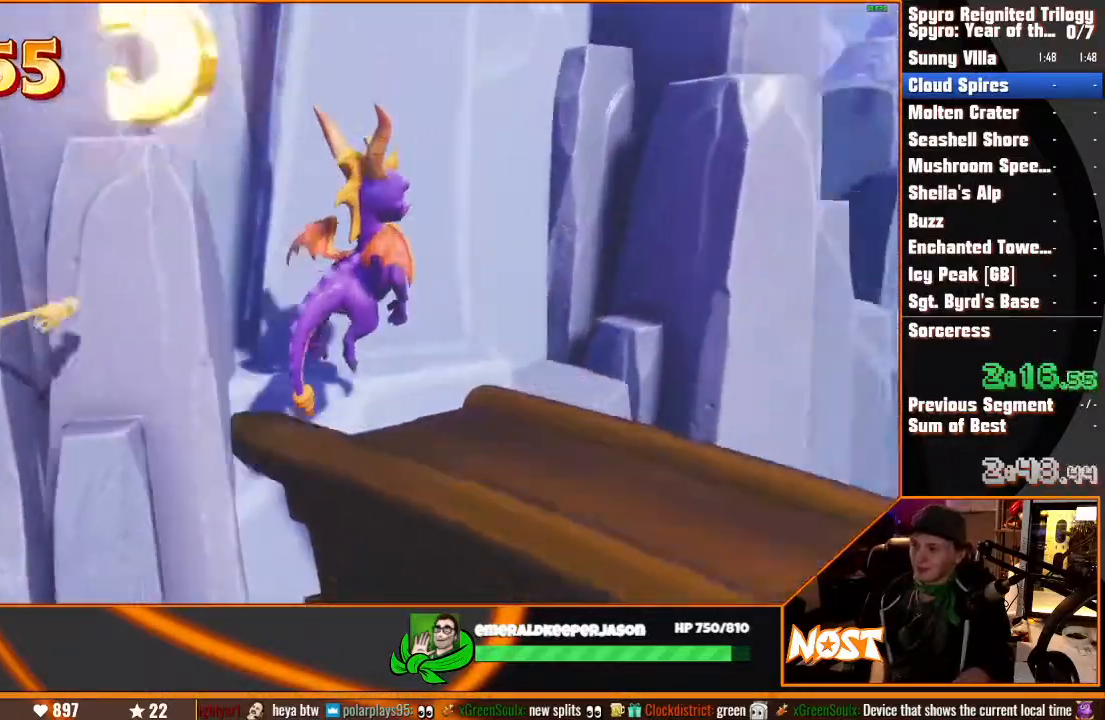
{"dt_ms": 500, "buttons": [], "left_stick": "up", "right_stick": "center", "events": [[17, "left_stick", "center"], [317, "left_stick", "up"], [433, "right_stick", "center"]]}
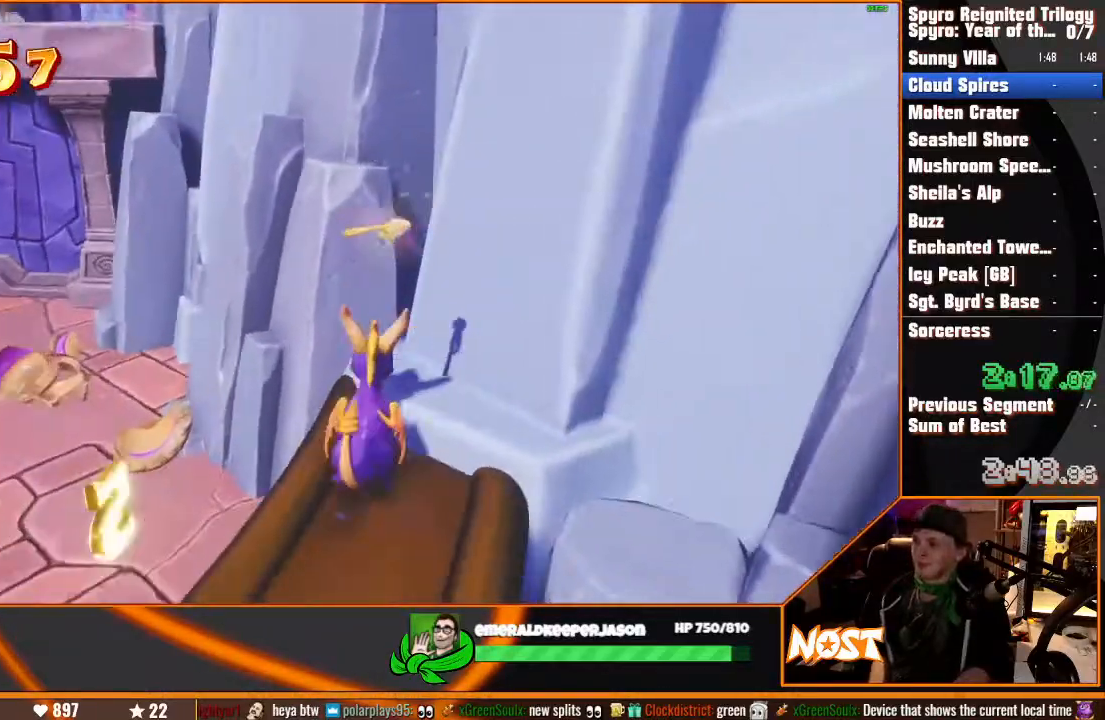
{"dt_ms": 500, "buttons": ["CROSS"], "left_stick": "up", "right_stick": "center", "events": [[117, "CROSS", "down"]]}
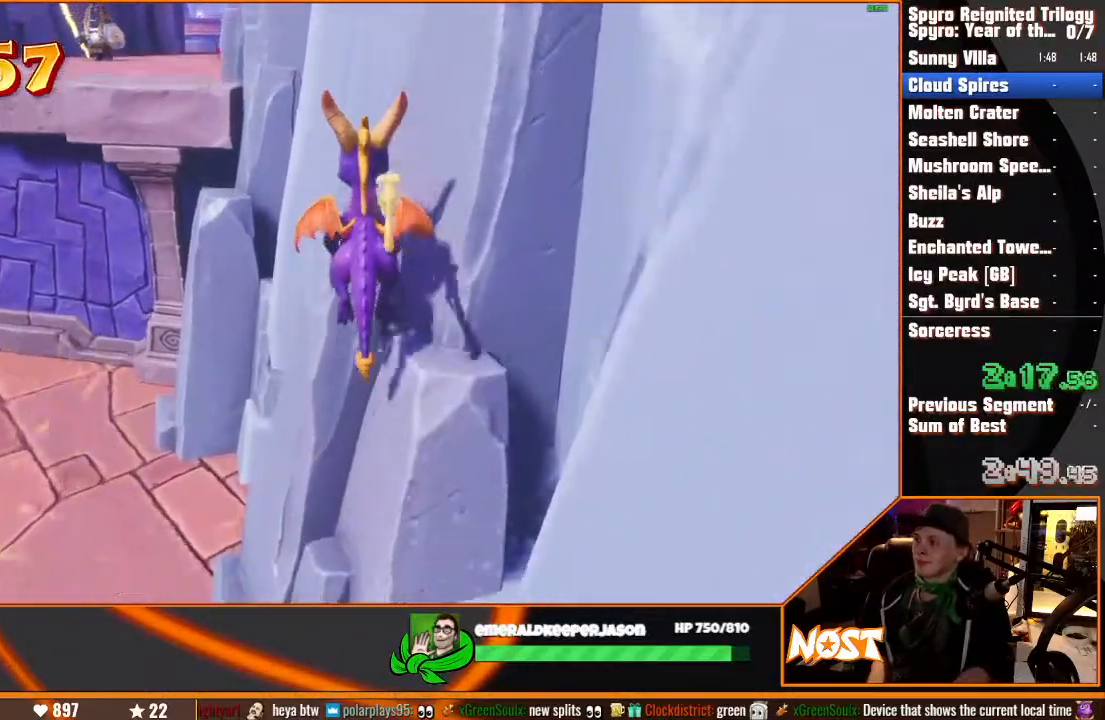
{"dt_ms": 500, "buttons": [], "left_stick": "up", "right_stick": "center", "events": [[50, "CROSS", "up"], [50, "left_stick", "center"], [167, "left_stick", "up-right"], [183, "CROSS", "down"], [317, "CROSS", "up"], [317, "left_stick", "up"]]}
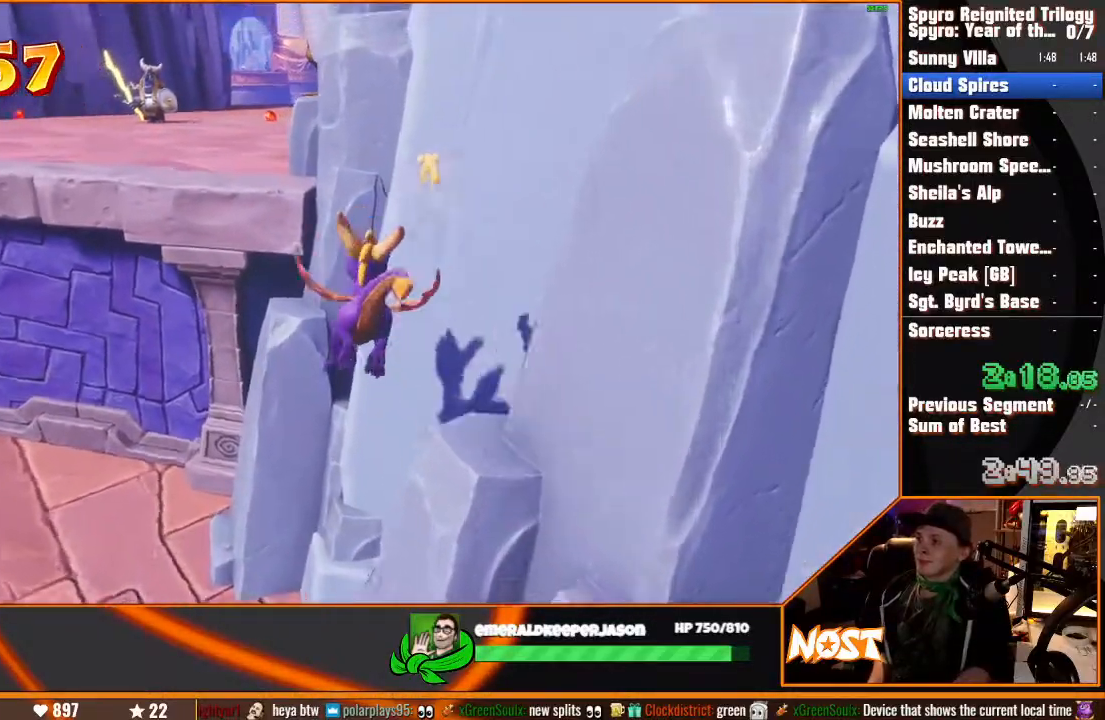
{"dt_ms": 500, "buttons": [], "left_stick": "up", "right_stick": "center", "events": [[150, "TRIANGLE", "down"], [450, "TRIANGLE", "up"]]}
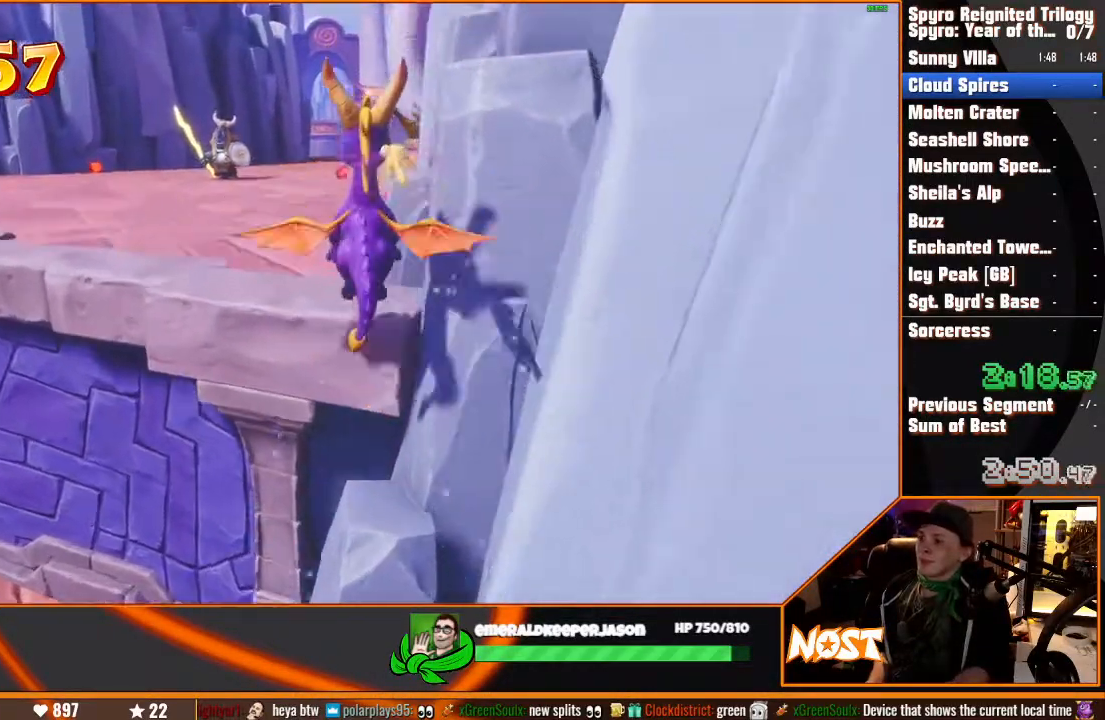
{"dt_ms": 500, "buttons": ["SQUARE"], "left_stick": "right", "right_stick": "center", "events": [[50, "SQUARE", "down"], [283, "left_stick", "center"], [417, "left_stick", "right"]]}
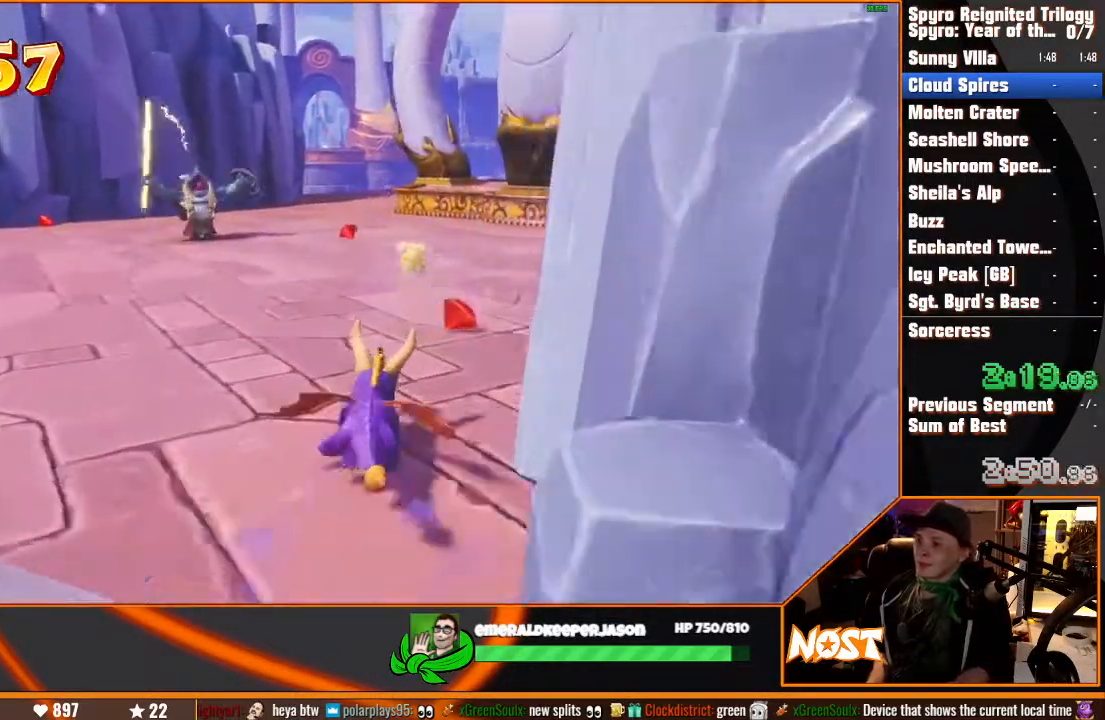
{"dt_ms": 500, "buttons": ["SQUARE"], "left_stick": "right", "right_stick": "center", "events": [[283, "left_stick", "center"], [450, "left_stick", "right"]]}
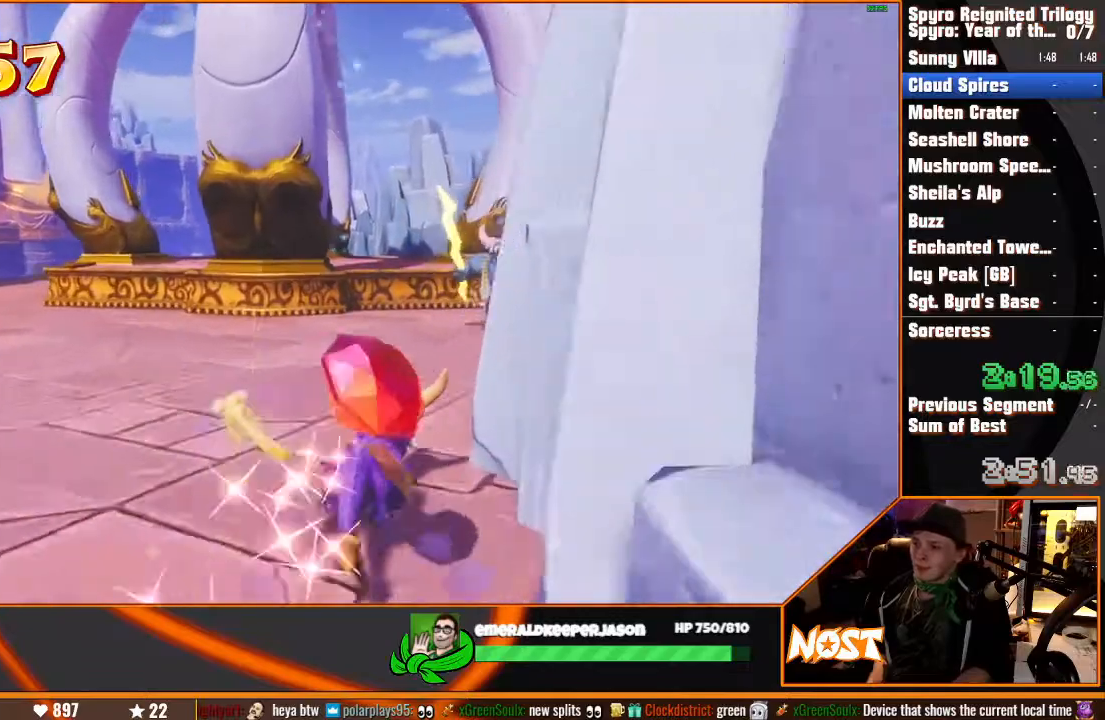
{"dt_ms": 500, "buttons": ["SQUARE"], "left_stick": "left", "right_stick": "center", "events": [[150, "left_stick", "center"], [417, "left_stick", "left"]]}
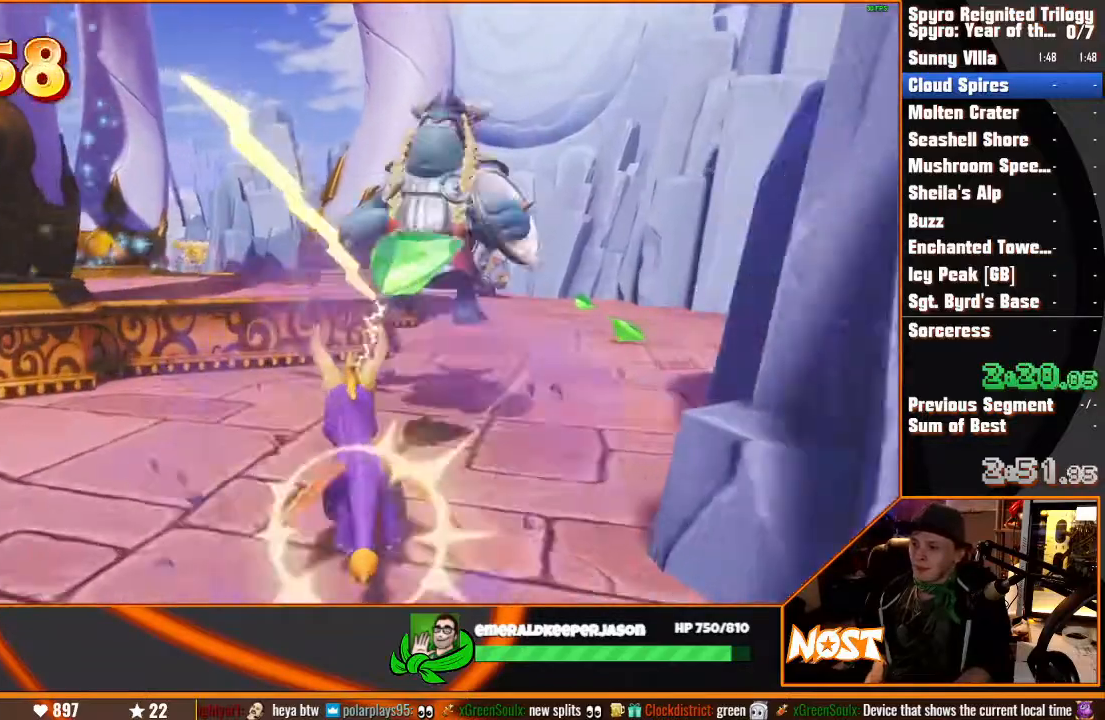
{"dt_ms": 500, "buttons": ["SQUARE"], "left_stick": "left", "right_stick": "center", "events": [[67, "CROSS", "down"], [200, "CROSS", "up"], [317, "left_stick", "center"], [450, "left_stick", "left"]]}
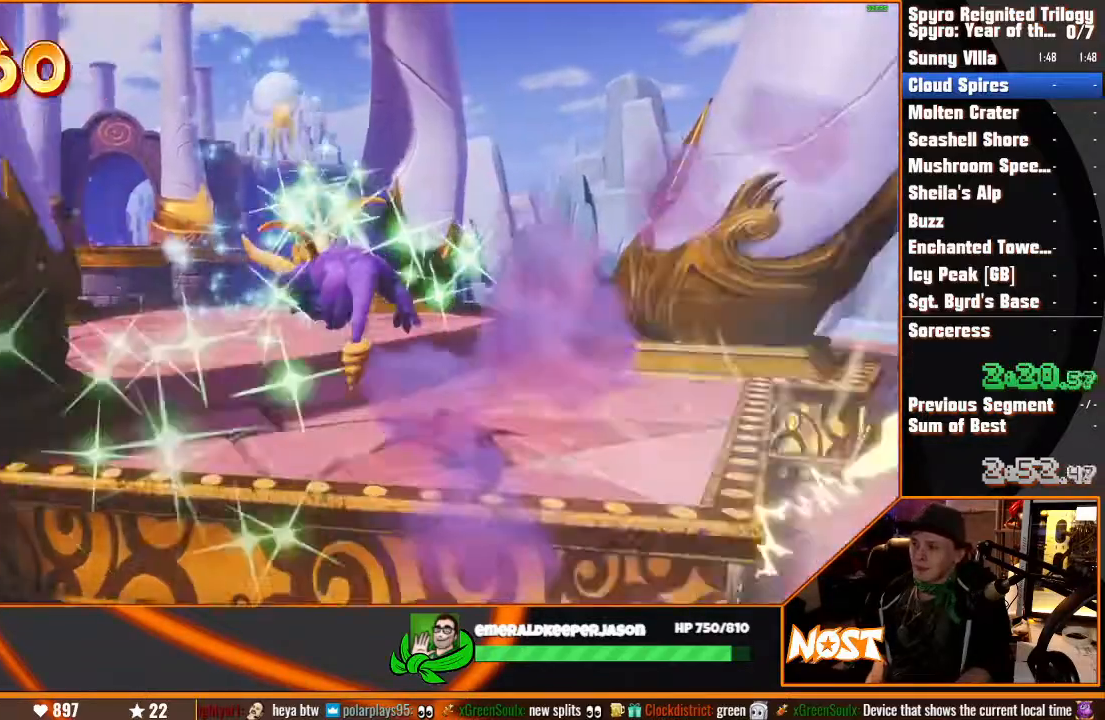
{"dt_ms": 500, "buttons": ["SQUARE"], "left_stick": "center", "right_stick": "center", "events": [[117, "left_stick", "up"], [200, "CROSS", "down"], [450, "left_stick", "center"], [467, "CROSS", "up"]]}
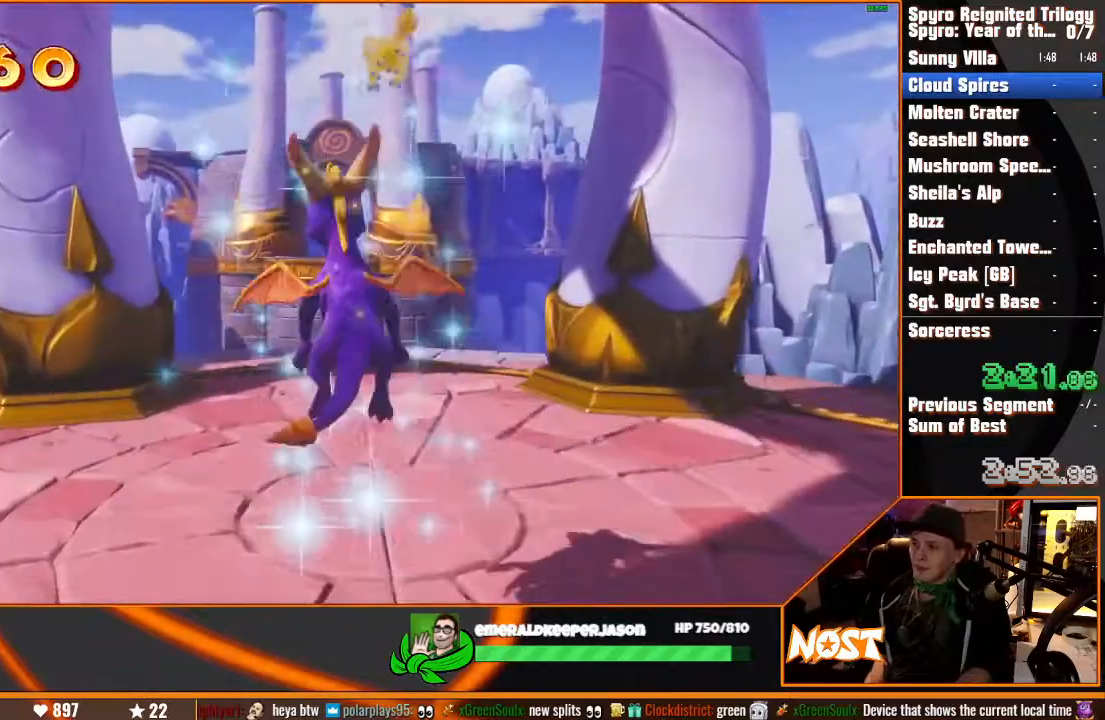
{"dt_ms": 500, "buttons": [], "left_stick": "left", "right_stick": "center", "events": [[83, "left_stick", "left"], [100, "SQUARE", "up"]]}